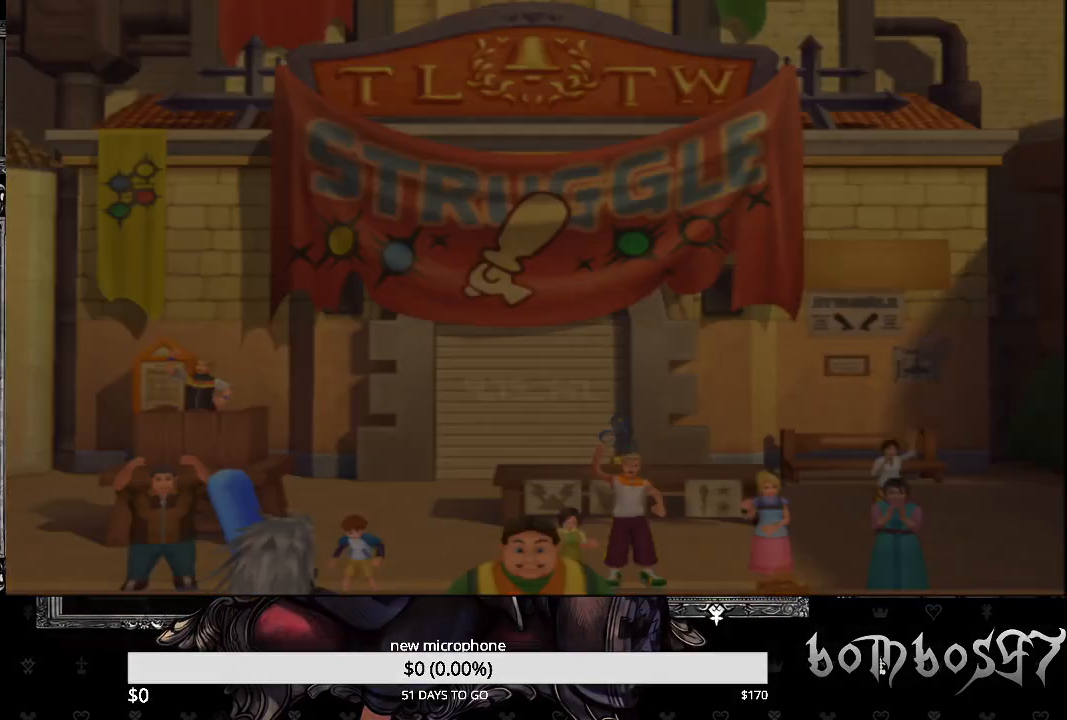
Gameplay with a controller (PlayStation layout); each line is a JSON object with the inputs held at the frame after it. "events" lists button and stick changes between this image and that frame as [ms after this image, input, new state], when the widget could be followed in between.
{"buttons": [], "left_stick": "center", "right_stick": "center", "events": [[167, "DPAD_DOWN", "down"], [267, "DPAD_DOWN", "up"]]}
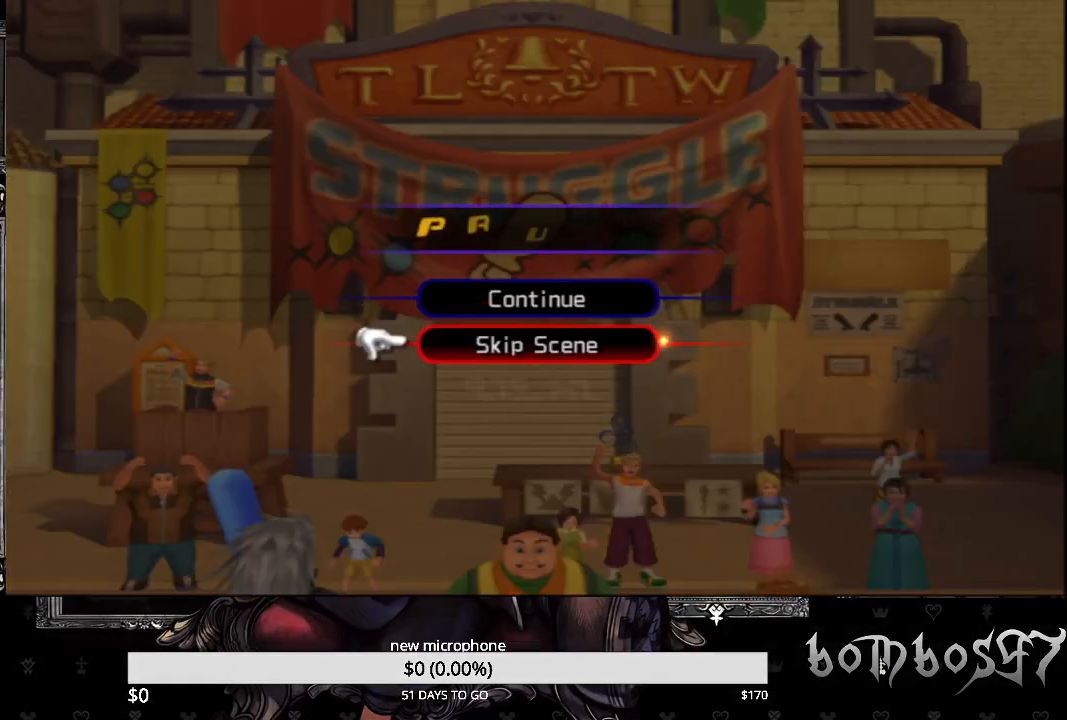
{"buttons": [], "left_stick": "center", "right_stick": "center", "events": [[100, "CROSS", "down"], [233, "CROSS", "up"]]}
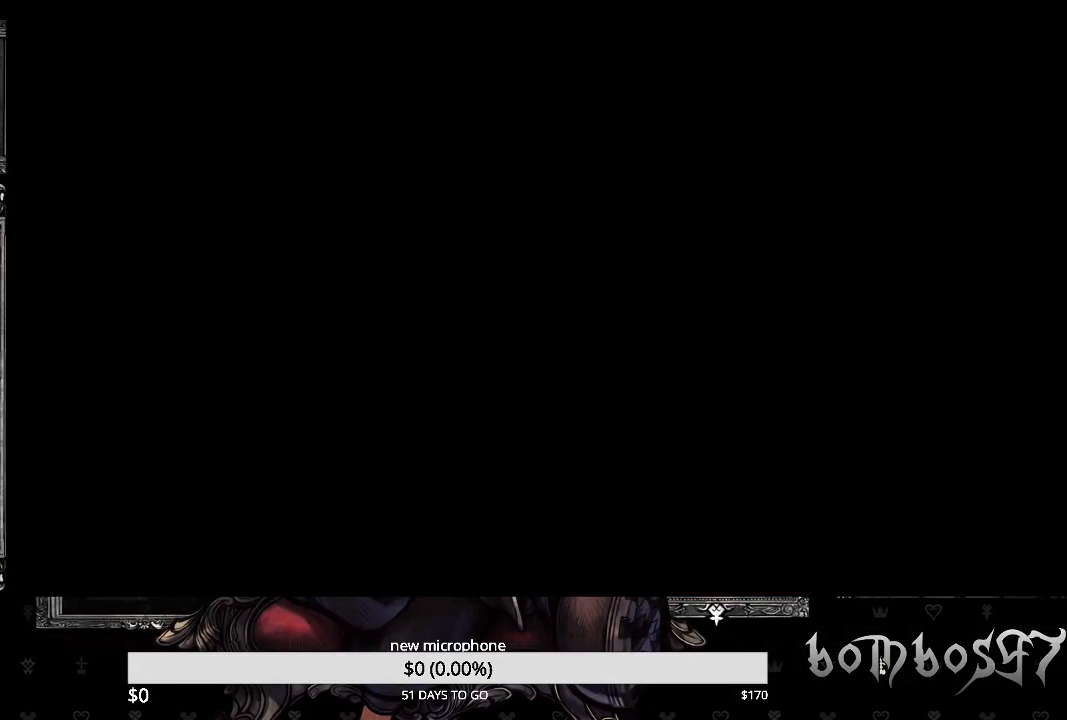
{"buttons": [], "left_stick": "center", "right_stick": "center", "events": []}
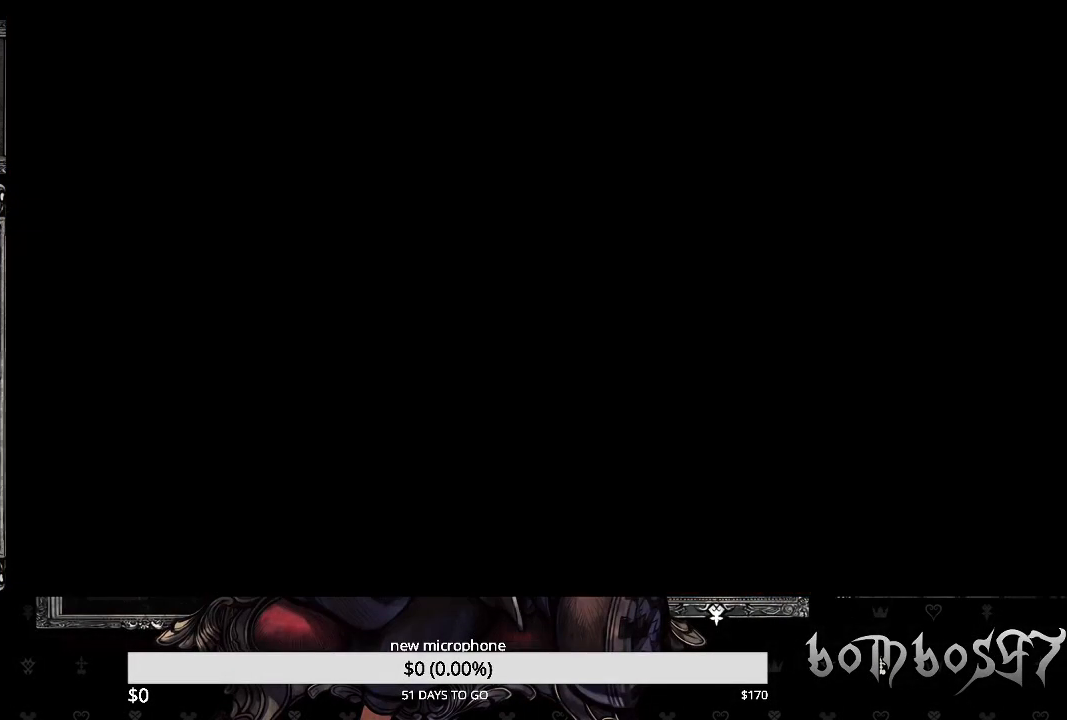
{"buttons": [], "left_stick": "center", "right_stick": "center", "events": []}
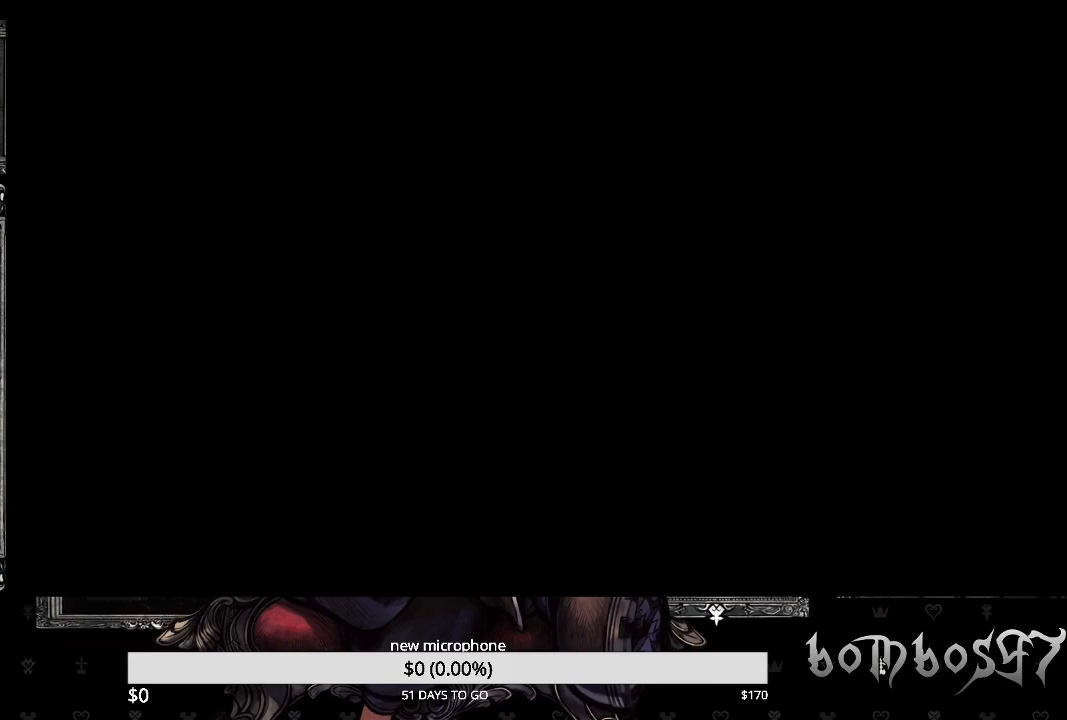
{"buttons": [], "left_stick": "center", "right_stick": "center", "events": []}
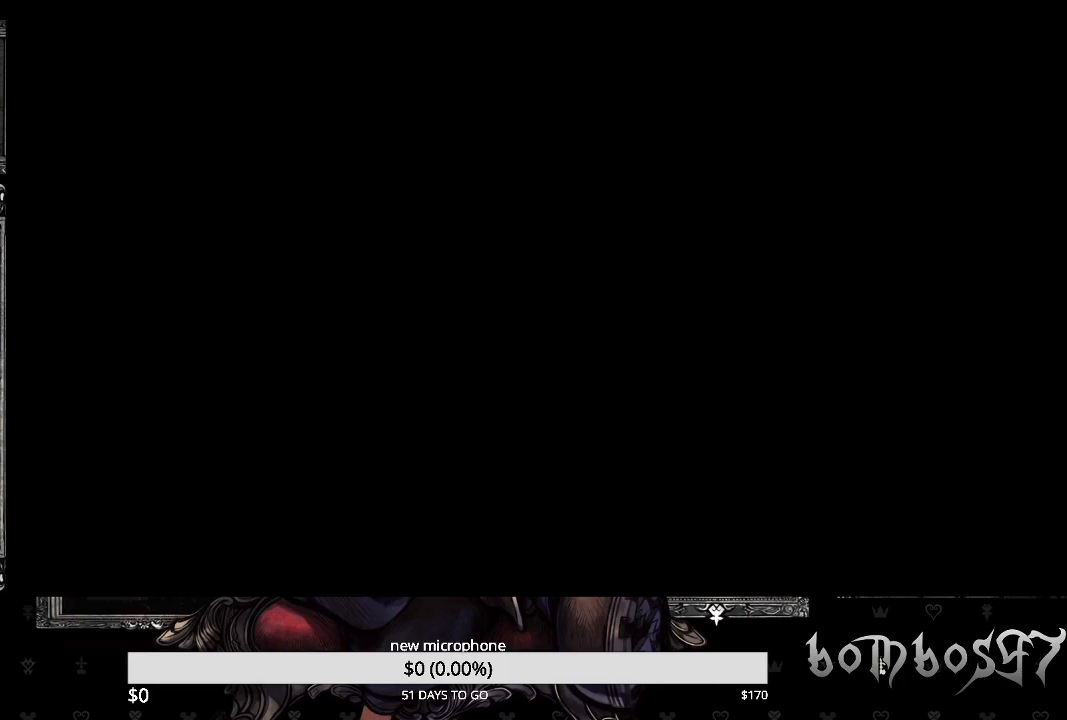
{"buttons": [], "left_stick": "center", "right_stick": "center", "events": []}
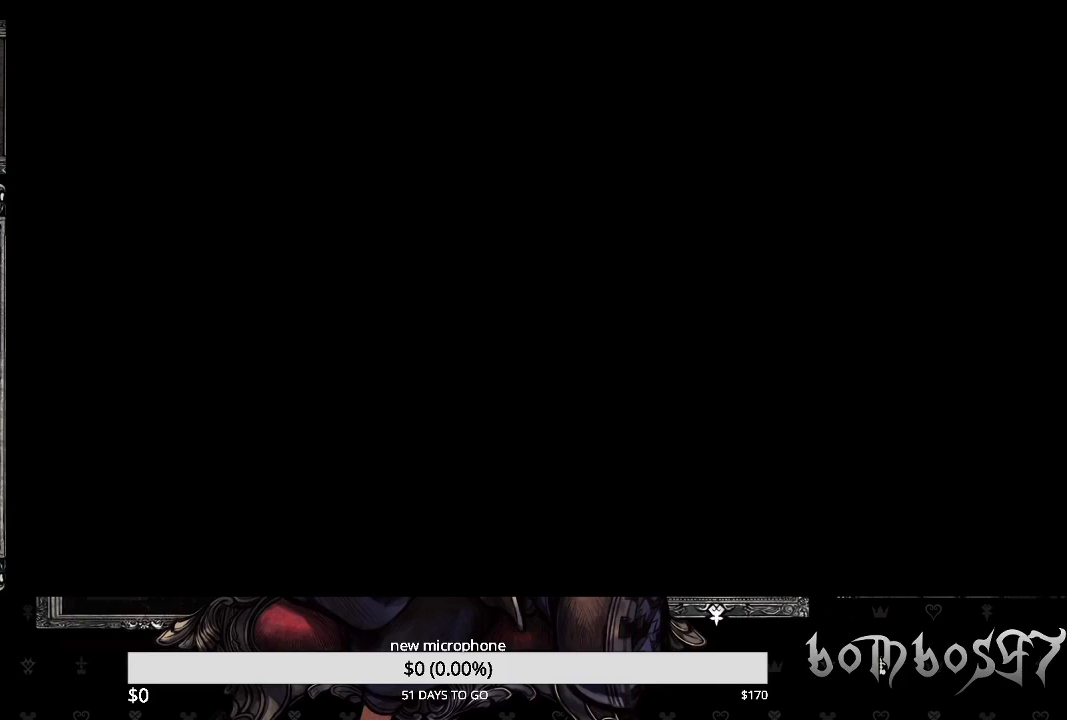
{"buttons": [], "left_stick": "center", "right_stick": "center", "events": []}
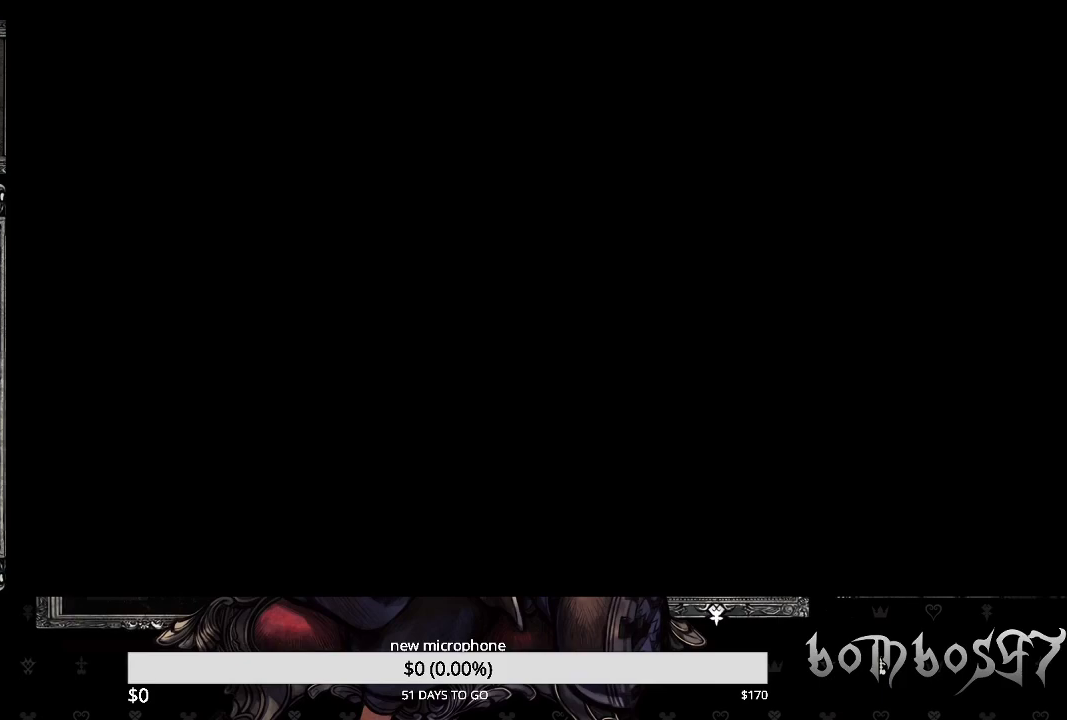
{"buttons": [], "left_stick": "center", "right_stick": "center", "events": []}
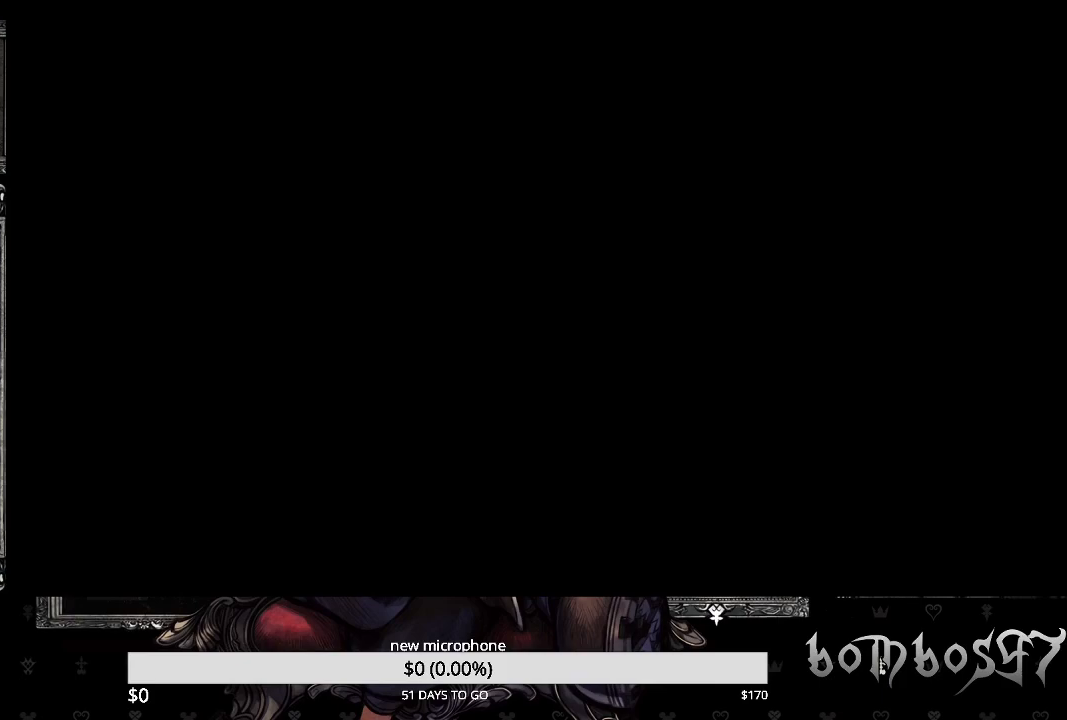
{"buttons": [], "left_stick": "center", "right_stick": "center", "events": []}
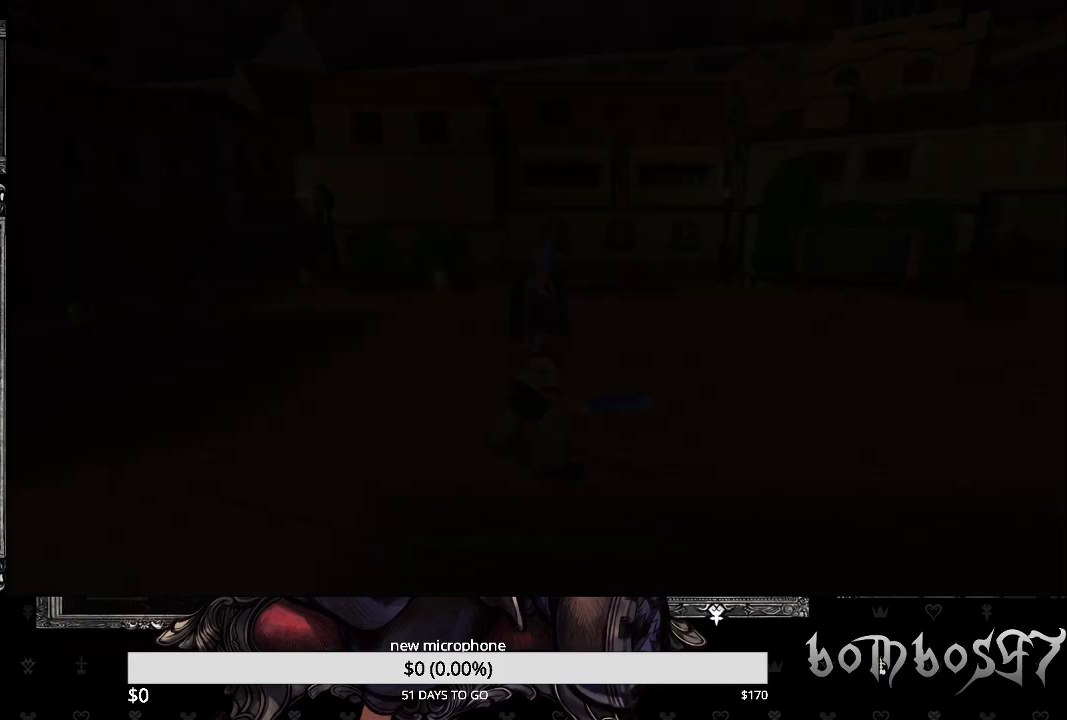
{"buttons": [], "left_stick": "center", "right_stick": "center", "events": []}
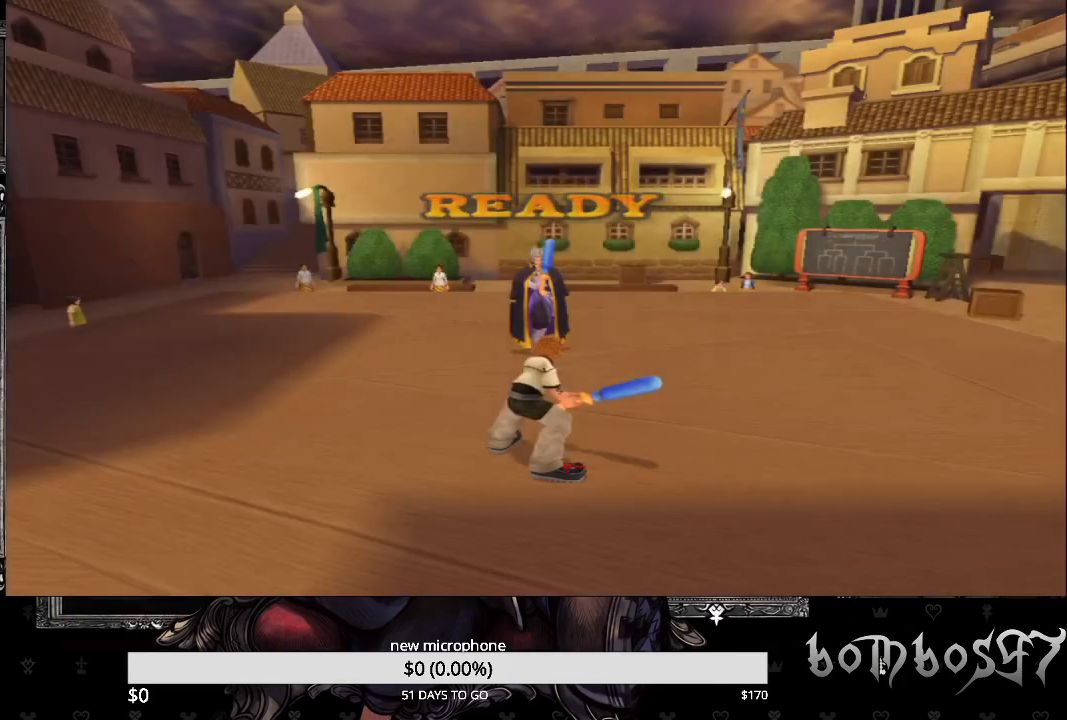
{"buttons": [], "left_stick": "center", "right_stick": "center", "events": []}
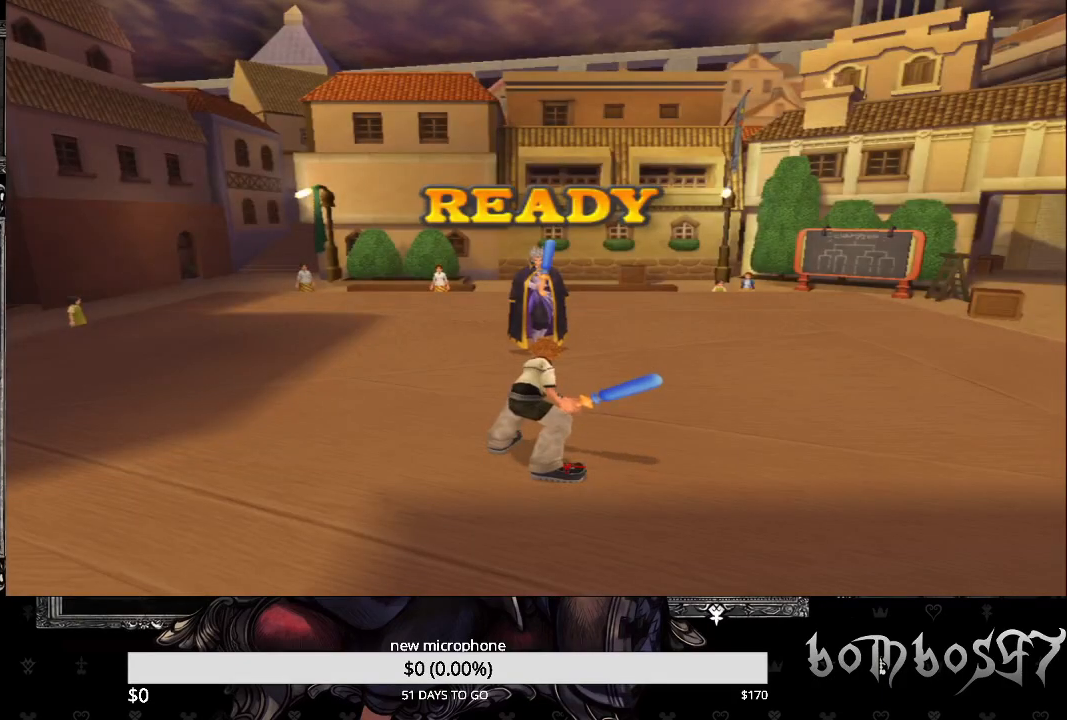
{"buttons": [], "left_stick": "center", "right_stick": "center", "events": []}
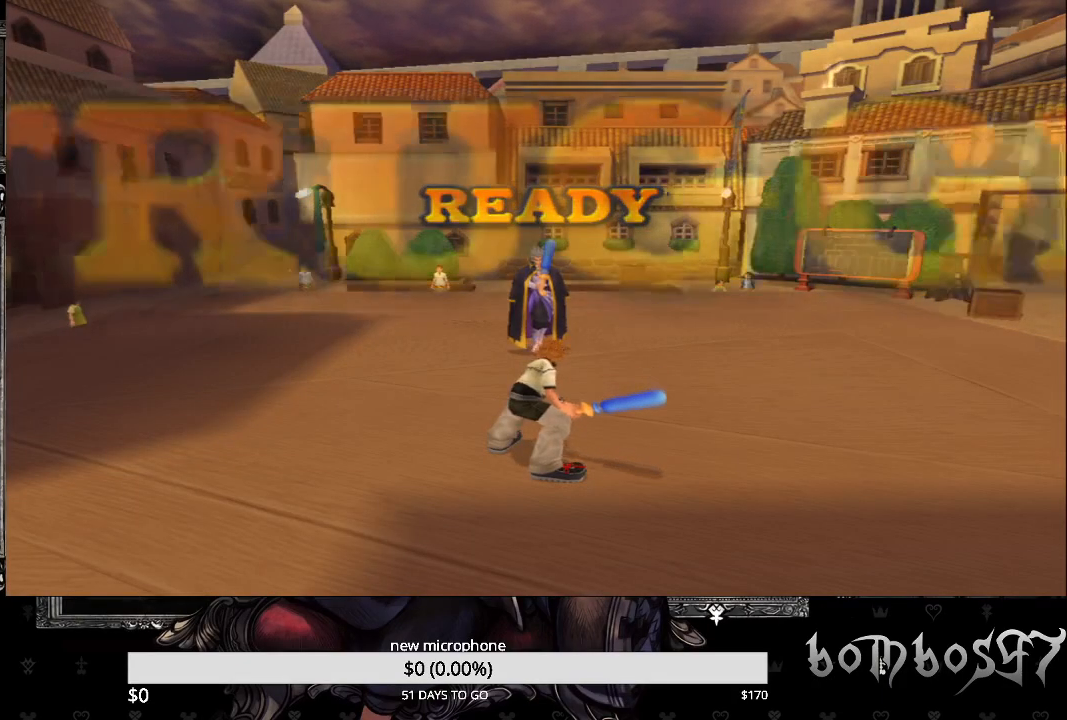
{"buttons": [], "left_stick": "up", "right_stick": "center", "events": [[100, "left_stick", "up"]]}
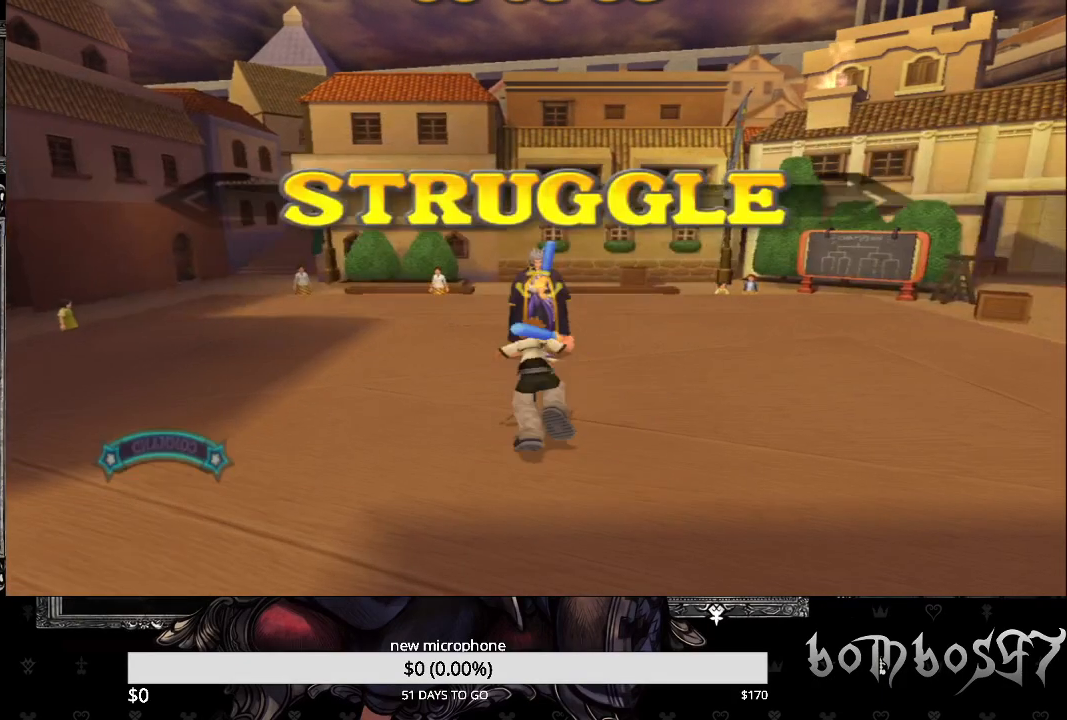
{"buttons": [], "left_stick": "center", "right_stick": "center", "events": [[167, "CIRCLE", "down"], [267, "CIRCLE", "up"], [300, "R1", "down"], [333, "CROSS", "down"], [433, "R1", "up"], [467, "CROSS", "up"], [500, "left_stick", "center"]]}
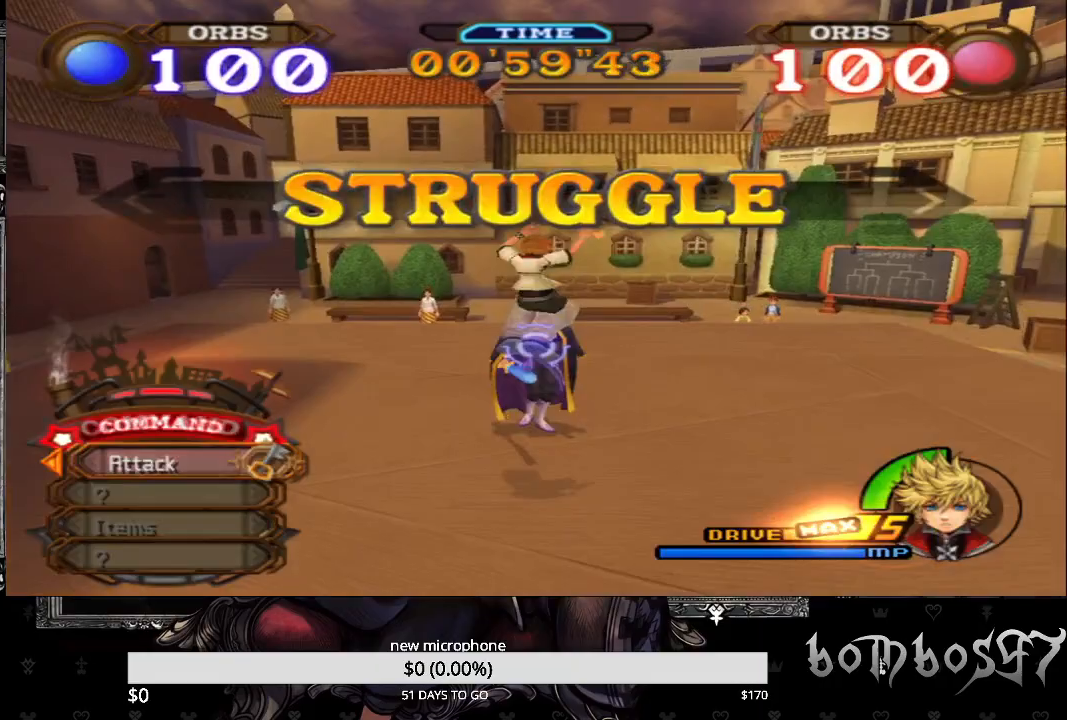
{"buttons": ["CROSS"], "left_stick": "center", "right_stick": "center", "events": [[133, "CROSS", "down"], [233, "CROSS", "up"], [300, "CROSS", "down"], [400, "CROSS", "up"], [467, "CROSS", "down"]]}
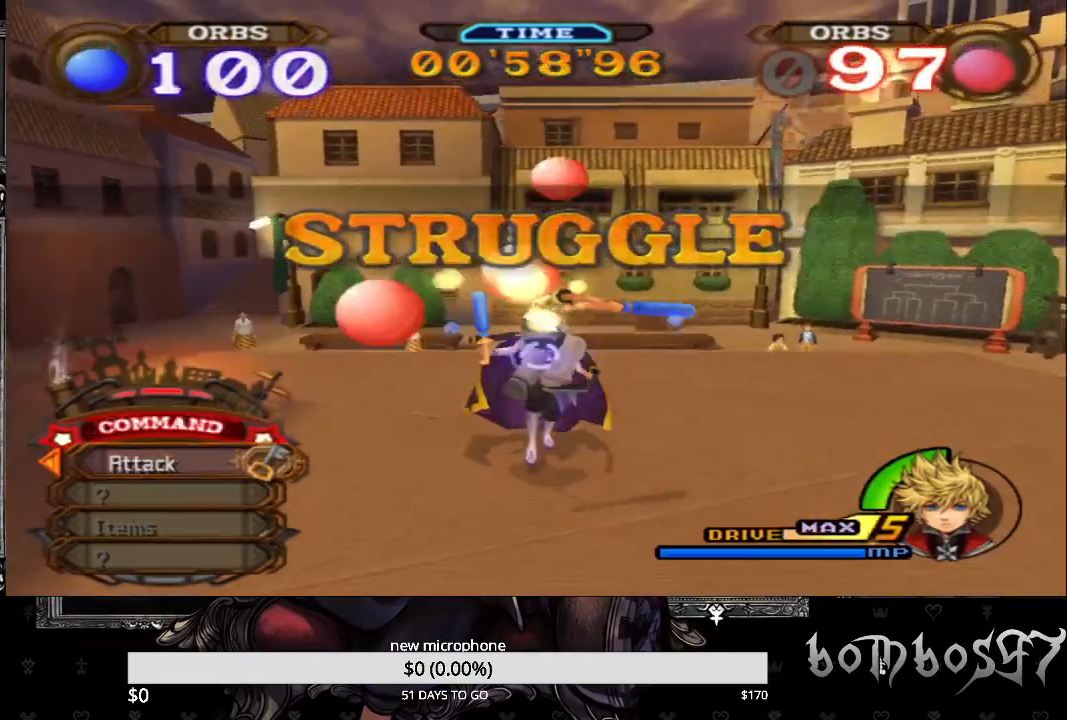
{"buttons": ["CROSS"], "left_stick": "center", "right_stick": "center", "events": [[67, "CROSS", "up"], [133, "CROSS", "down"], [233, "CROSS", "up"], [300, "CROSS", "down"], [400, "CROSS", "up"], [467, "CROSS", "down"]]}
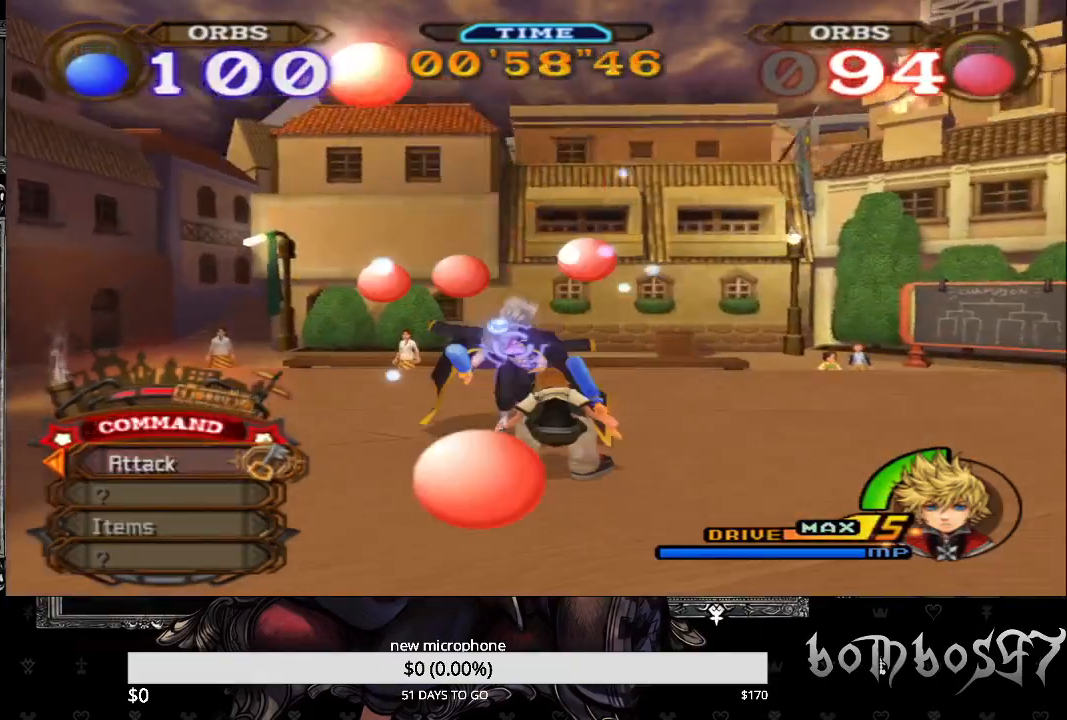
{"buttons": [], "left_stick": "center", "right_stick": "center", "events": [[67, "CROSS", "up"], [133, "CROSS", "down"], [267, "CROSS", "up"], [333, "CROSS", "down"], [500, "CROSS", "up"]]}
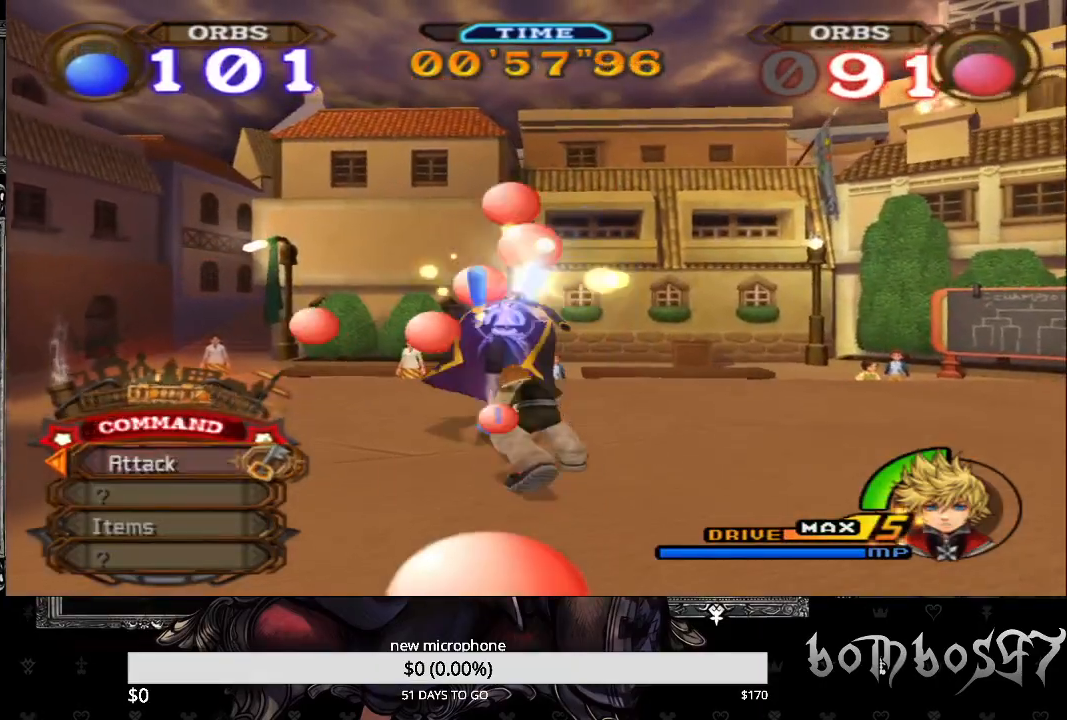
{"buttons": [], "left_stick": "center", "right_stick": "center", "events": [[67, "CROSS", "down"], [167, "CROSS", "up"], [233, "CROSS", "down"], [333, "CROSS", "up"], [400, "CROSS", "down"], [500, "CROSS", "up"]]}
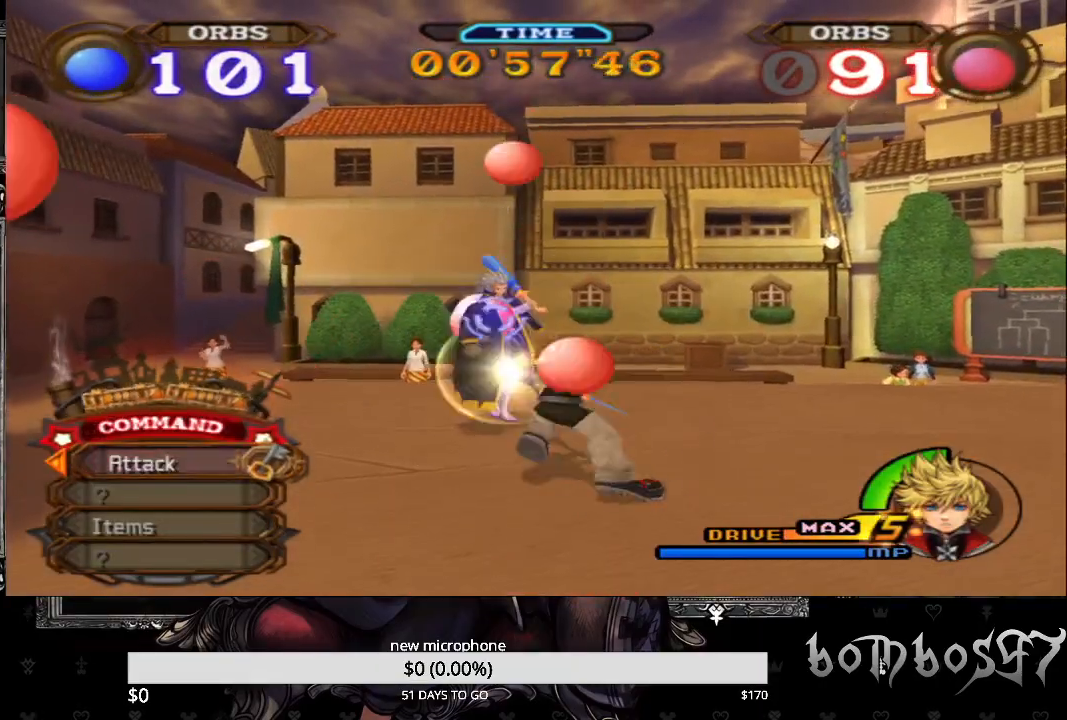
{"buttons": ["CROSS"], "left_stick": "center", "right_stick": "center", "events": [[100, "CROSS", "down"], [200, "CROSS", "up"], [267, "CROSS", "down"], [367, "CROSS", "up"], [467, "CROSS", "down"]]}
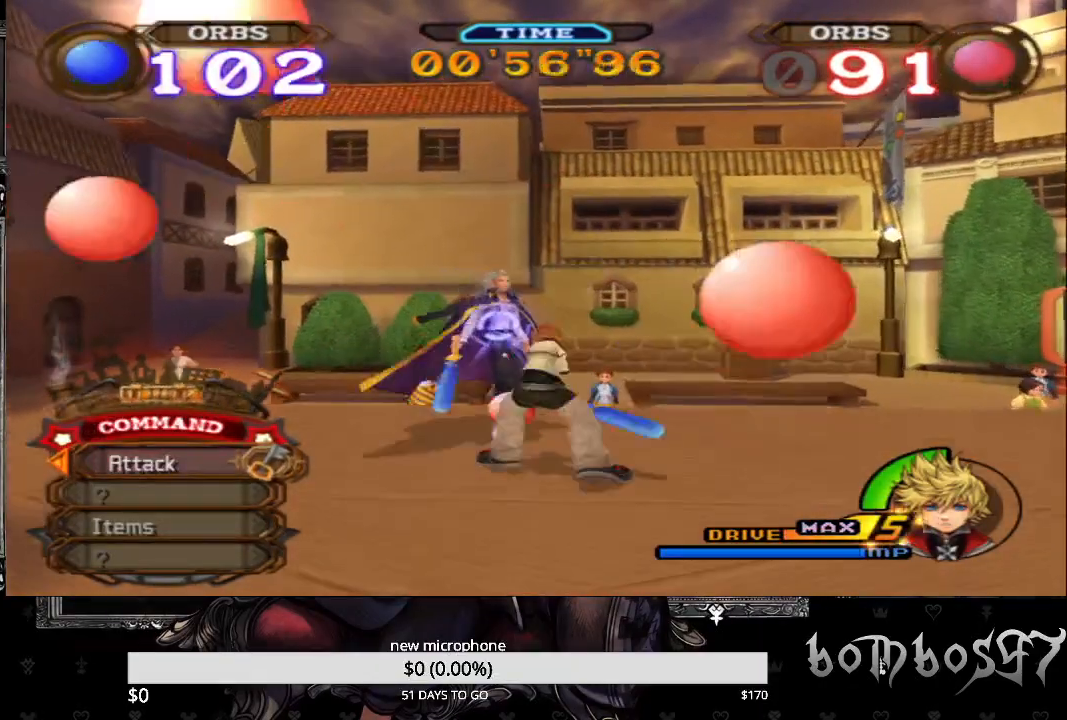
{"buttons": [], "left_stick": "down", "right_stick": "center", "events": [[33, "CROSS", "up"], [433, "left_stick", "down"]]}
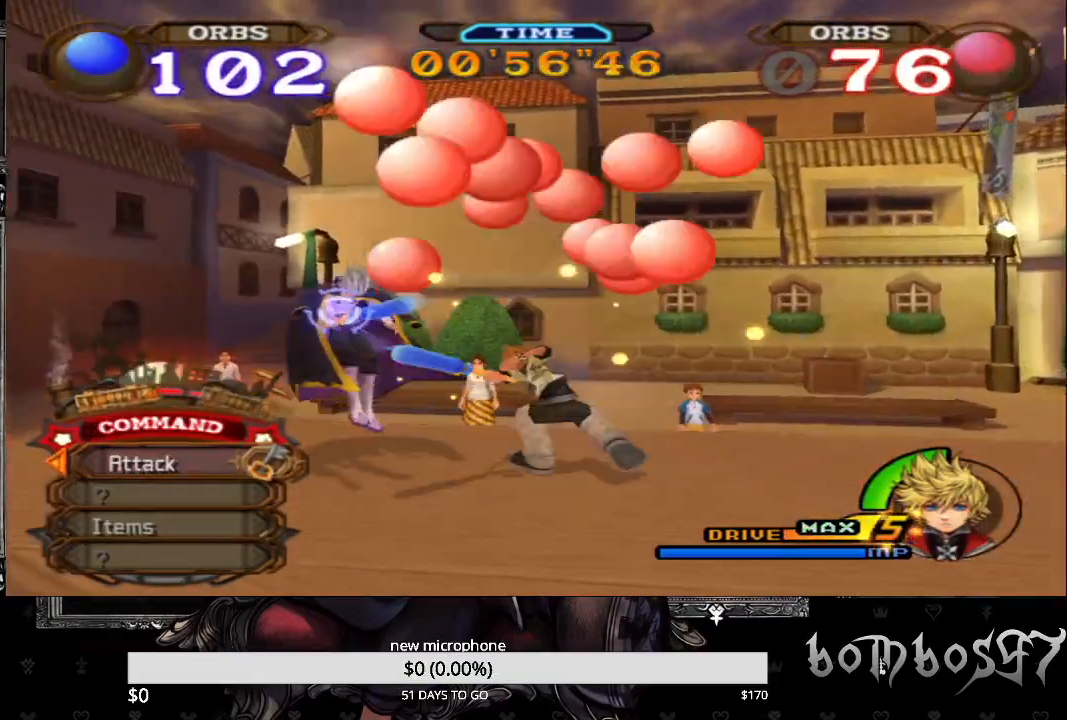
{"buttons": [], "left_stick": "down", "right_stick": "center", "events": [[133, "right_stick", "down-left"], [267, "right_stick", "center"]]}
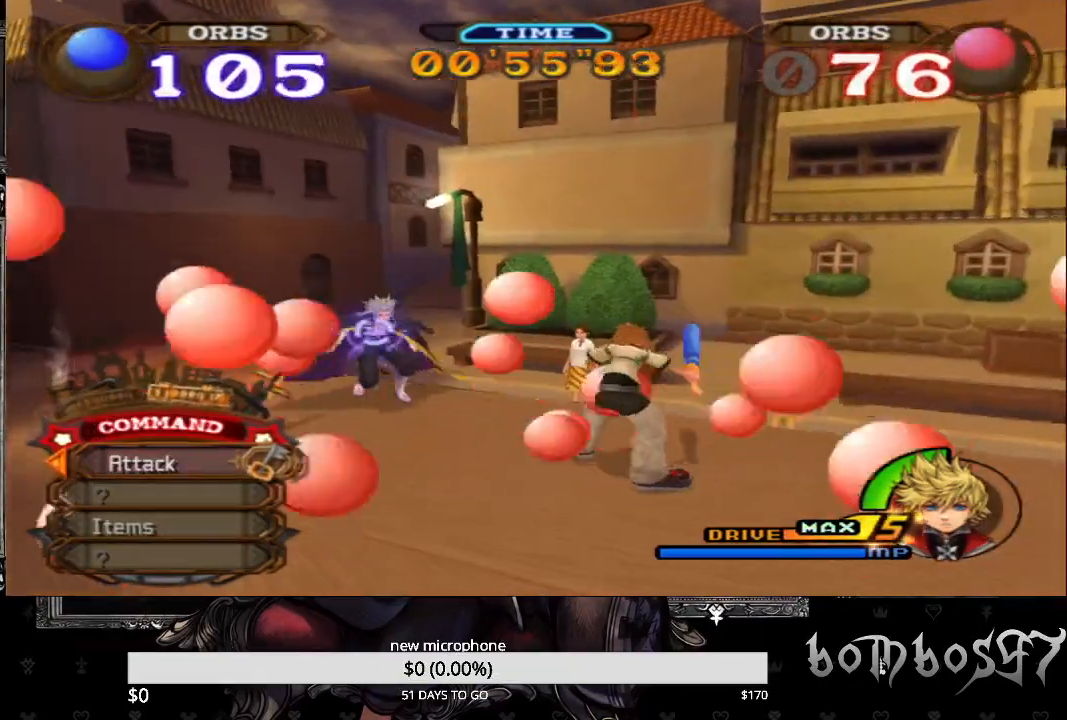
{"buttons": [], "left_stick": "down", "right_stick": "center", "events": []}
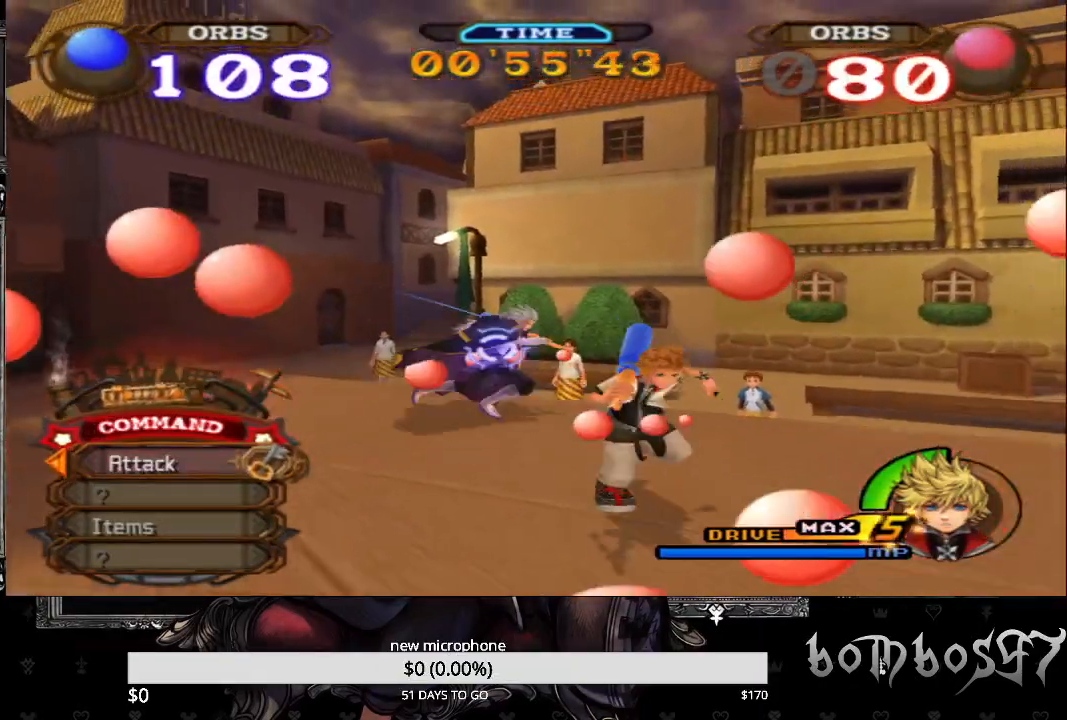
{"buttons": [], "left_stick": "down-right", "right_stick": "center", "events": [[33, "left_stick", "down-right"]]}
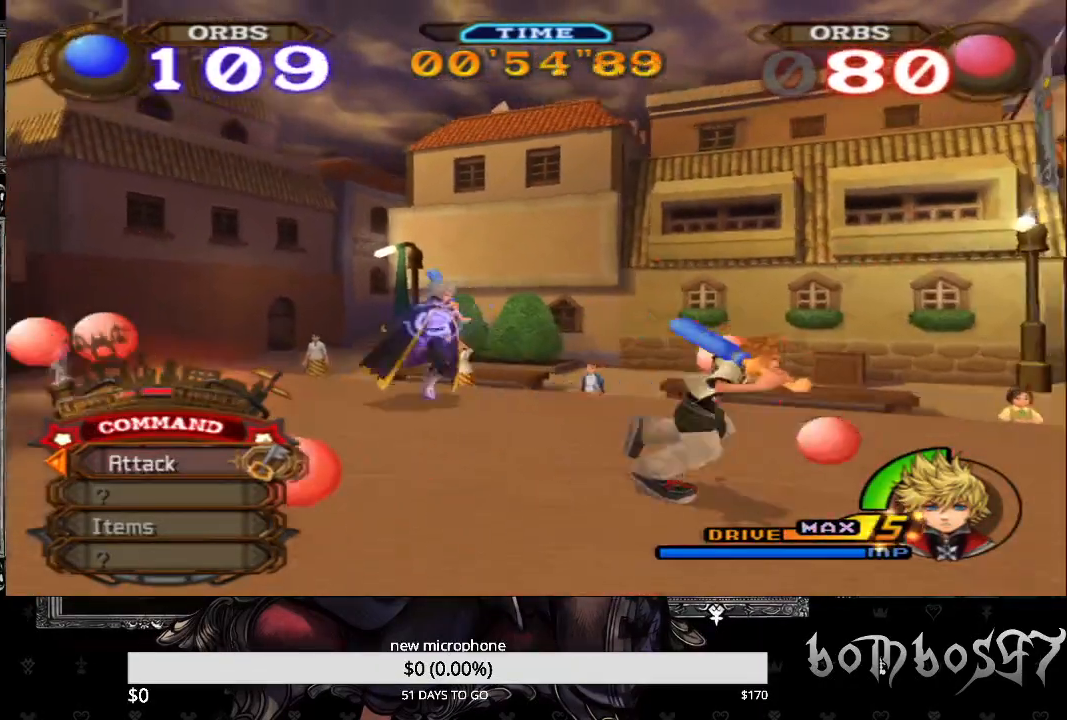
{"buttons": [], "left_stick": "down-right", "right_stick": "center", "events": []}
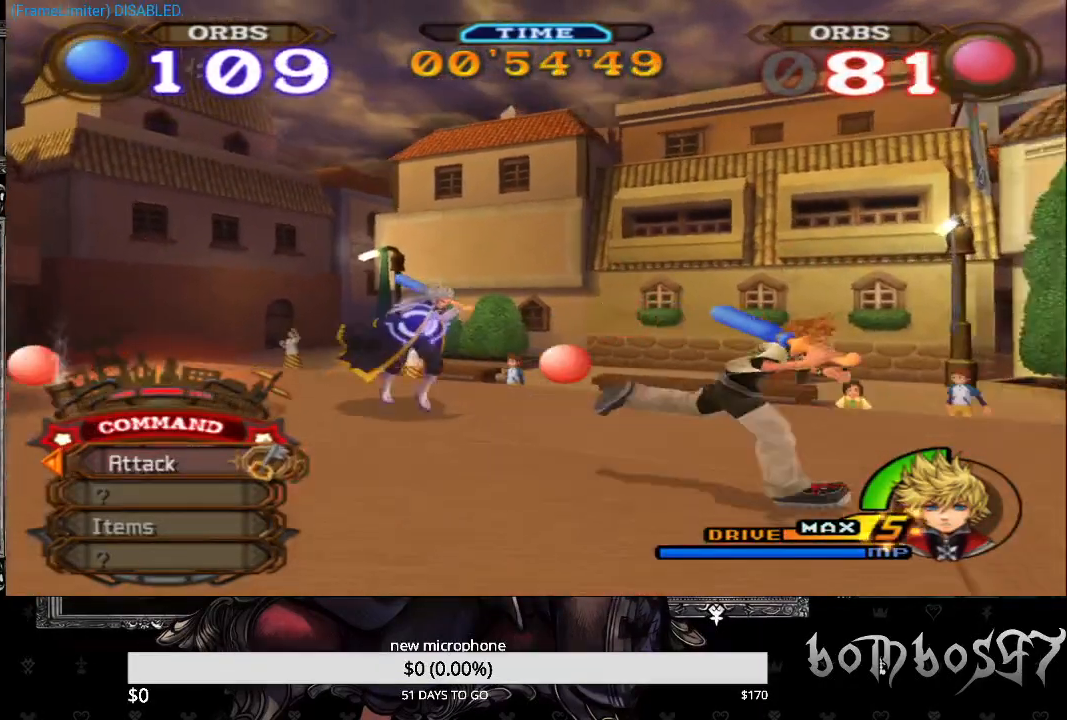
{"buttons": [], "left_stick": "down-right", "right_stick": "center", "events": []}
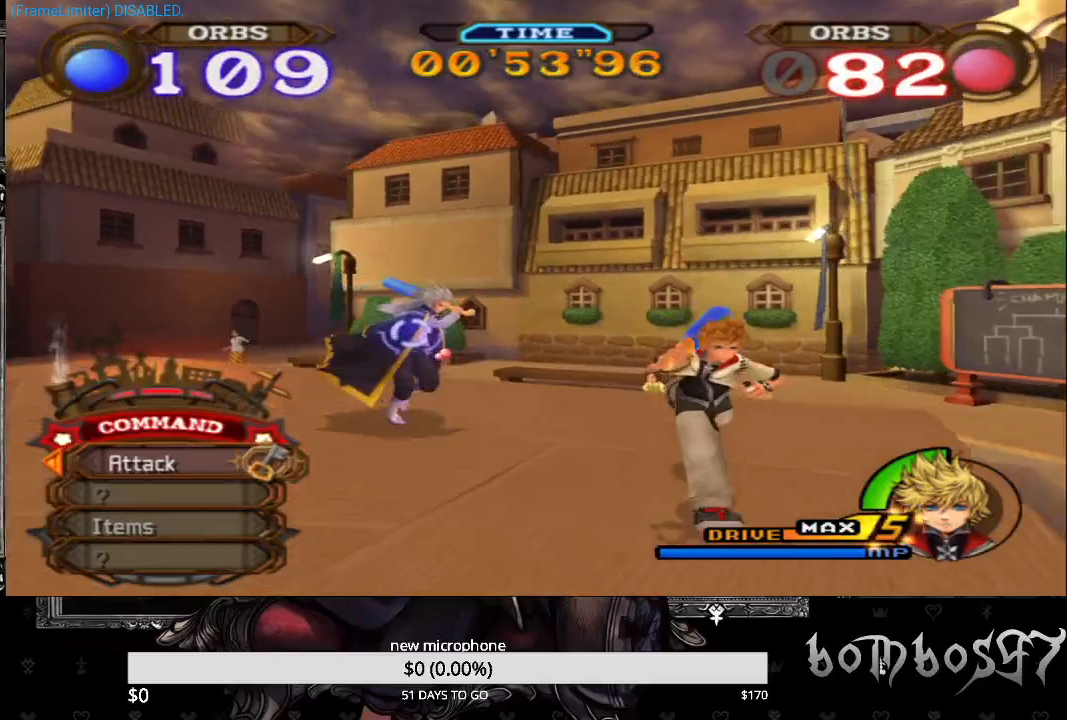
{"buttons": [], "left_stick": "down", "right_stick": "center", "events": [[33, "R1", "down"], [200, "R1", "up"], [233, "left_stick", "down"]]}